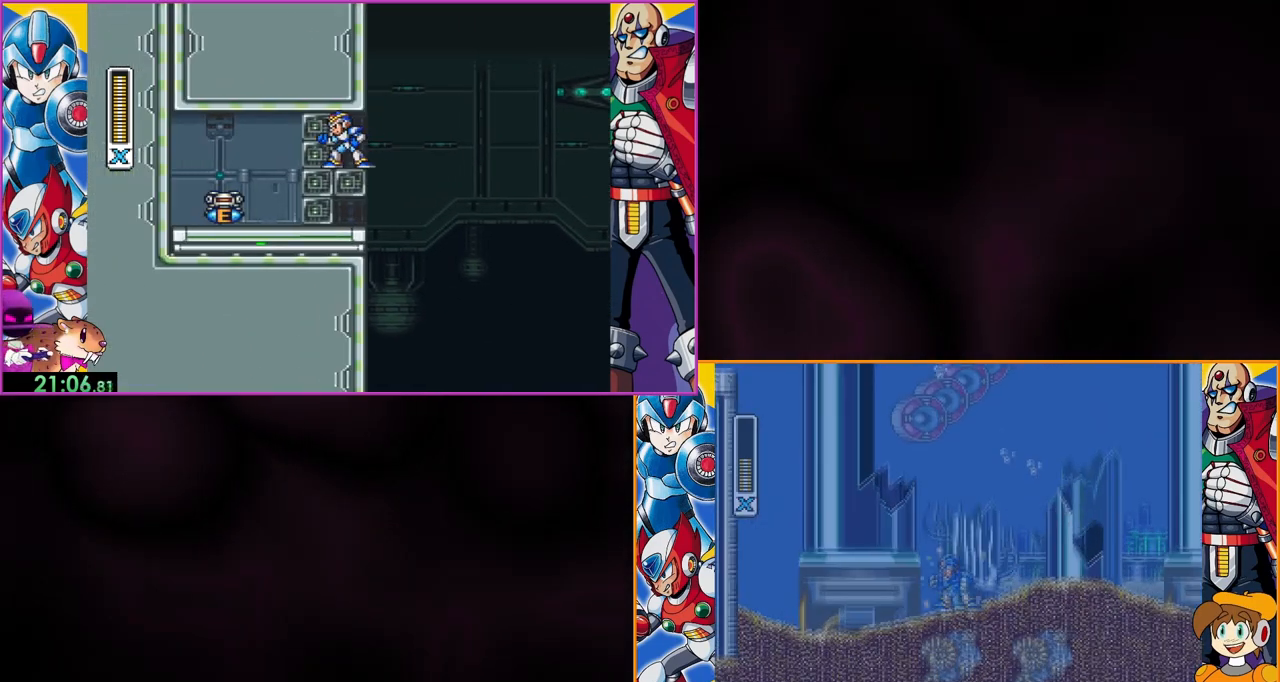
Gameplay with a controller (Nintendo layout); each line is a JSON object with the inputs held at the frame after it. "events" lists button and stick changes between this image and that frame as [ms after this image, input, new state], when the widget could be followed in between. Not read: DPAD_RIGHT L3 R3.
{"buttons": ["Y"], "events": []}
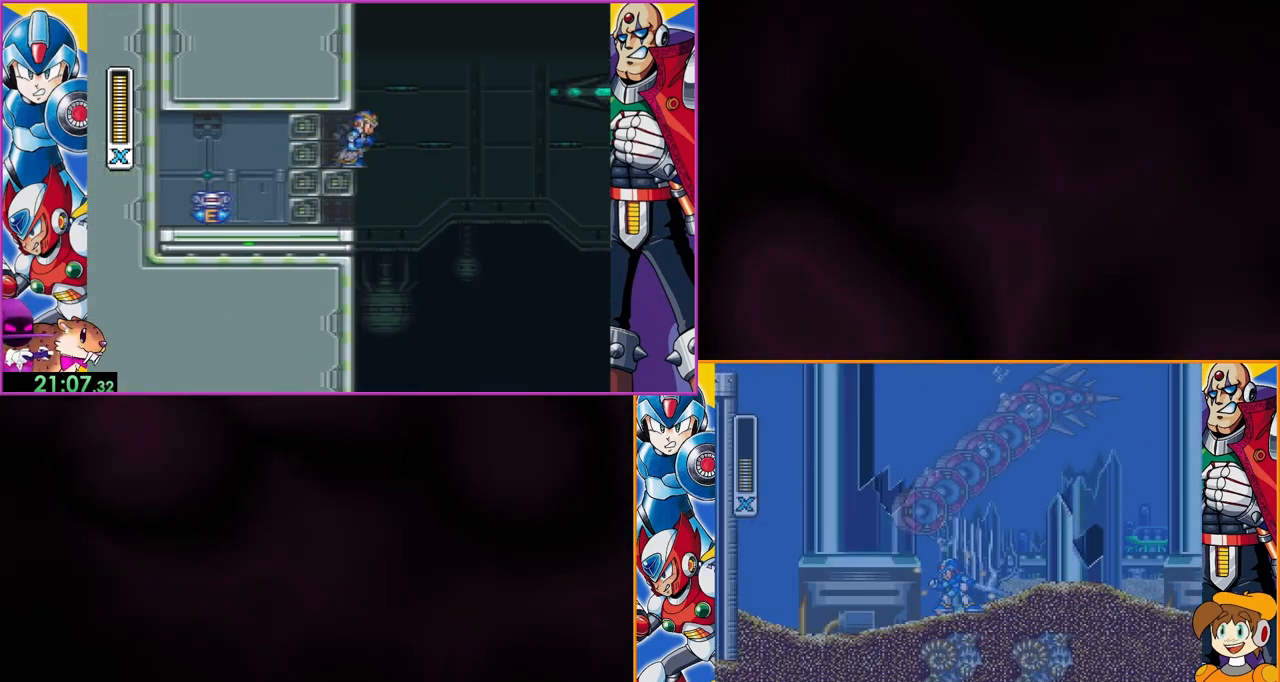
{"buttons": ["Y"], "events": []}
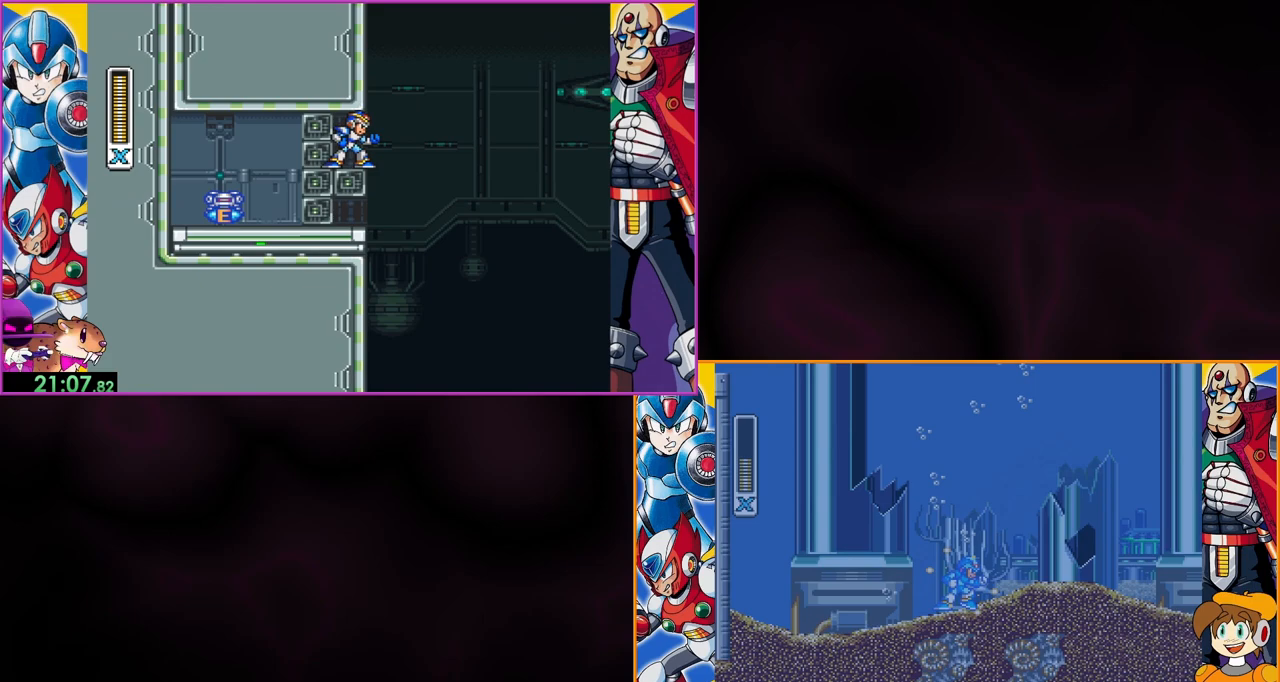
{"buttons": ["Y"], "events": []}
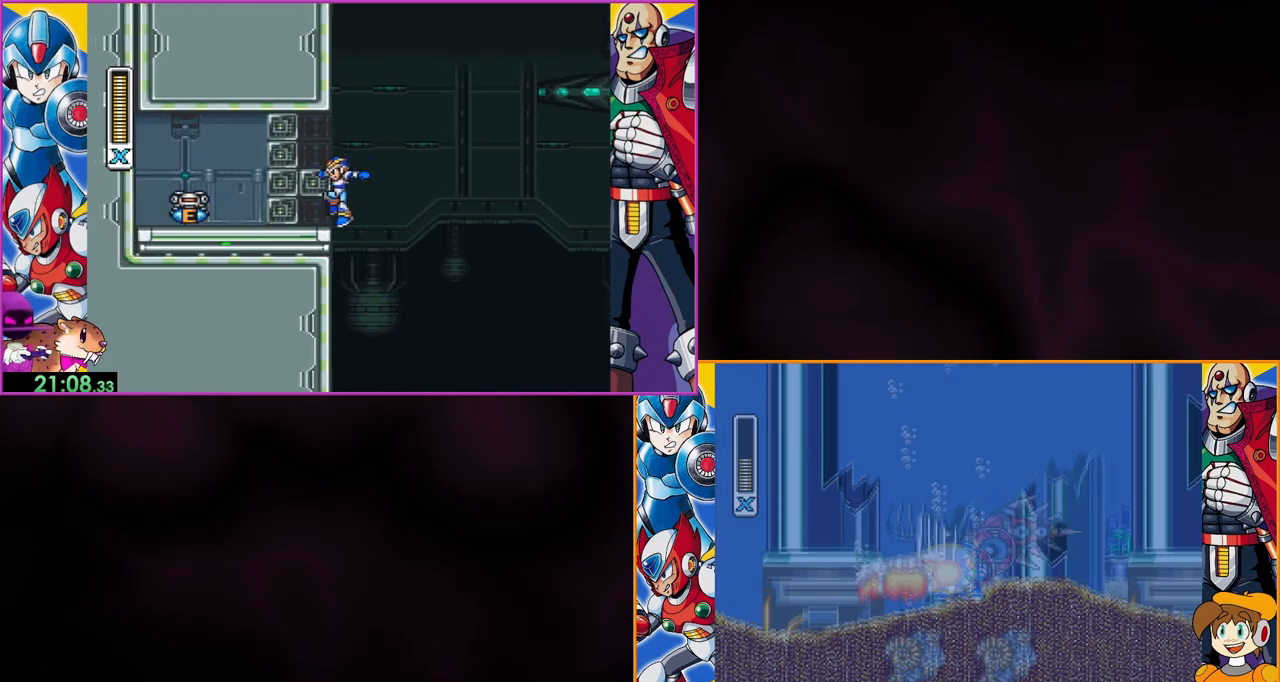
{"buttons": ["Y"], "events": []}
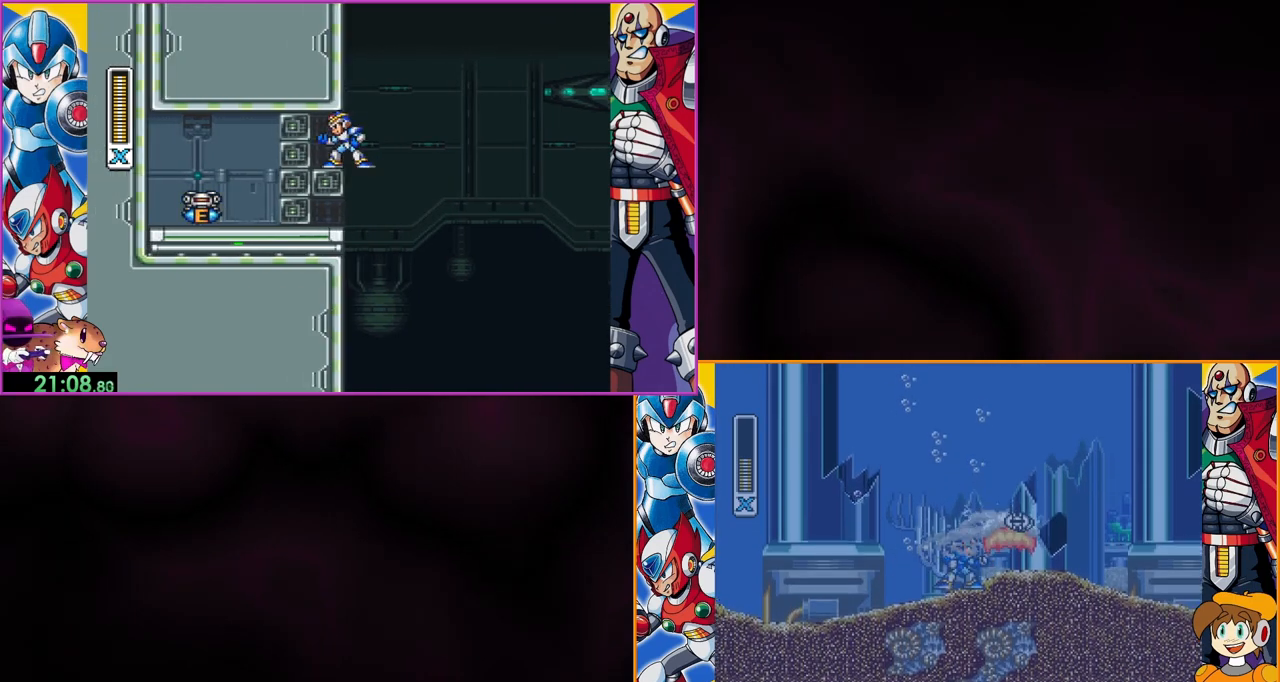
{"buttons": ["Y"], "events": []}
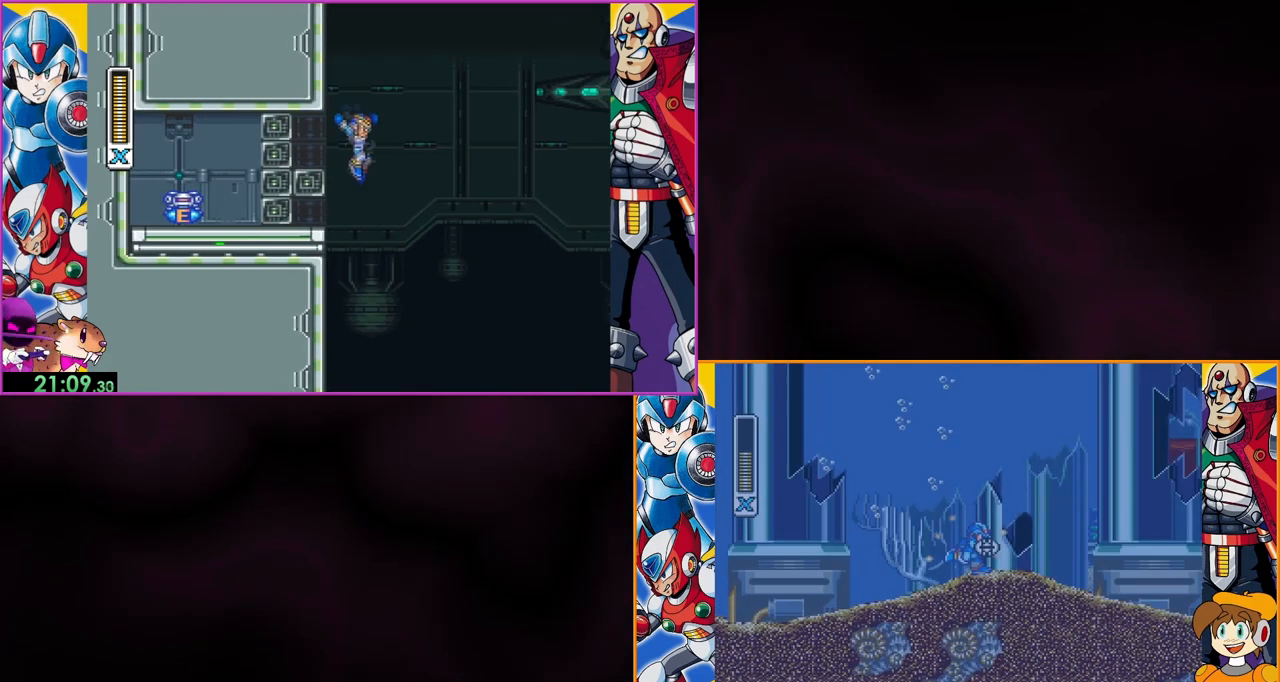
{"buttons": ["Y"], "events": []}
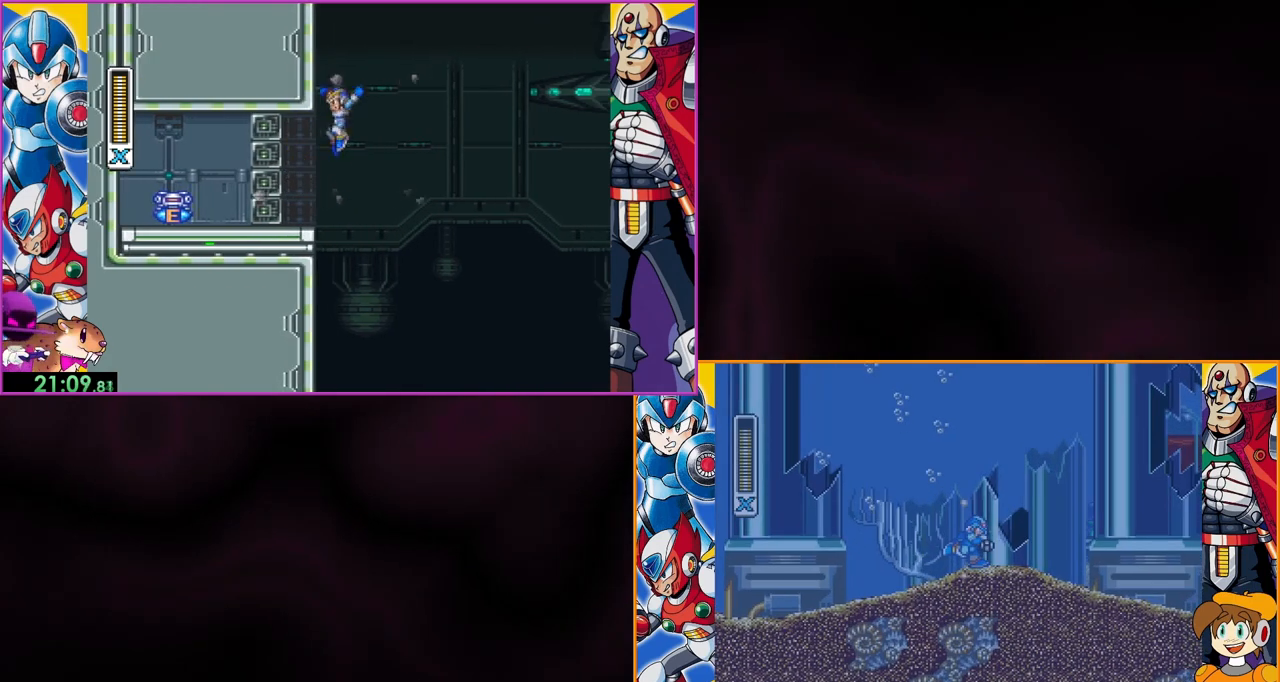
{"buttons": ["Y"], "events": []}
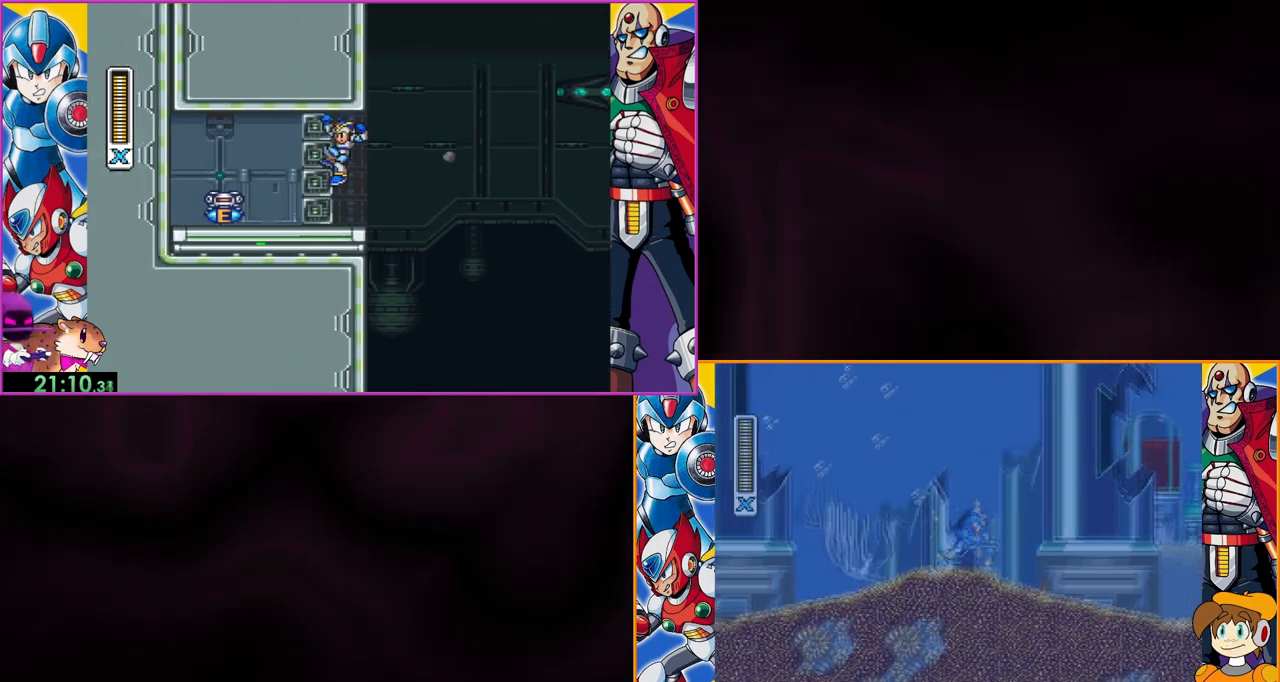
{"buttons": ["B", "Y"], "events": [[500, "B", "down"]]}
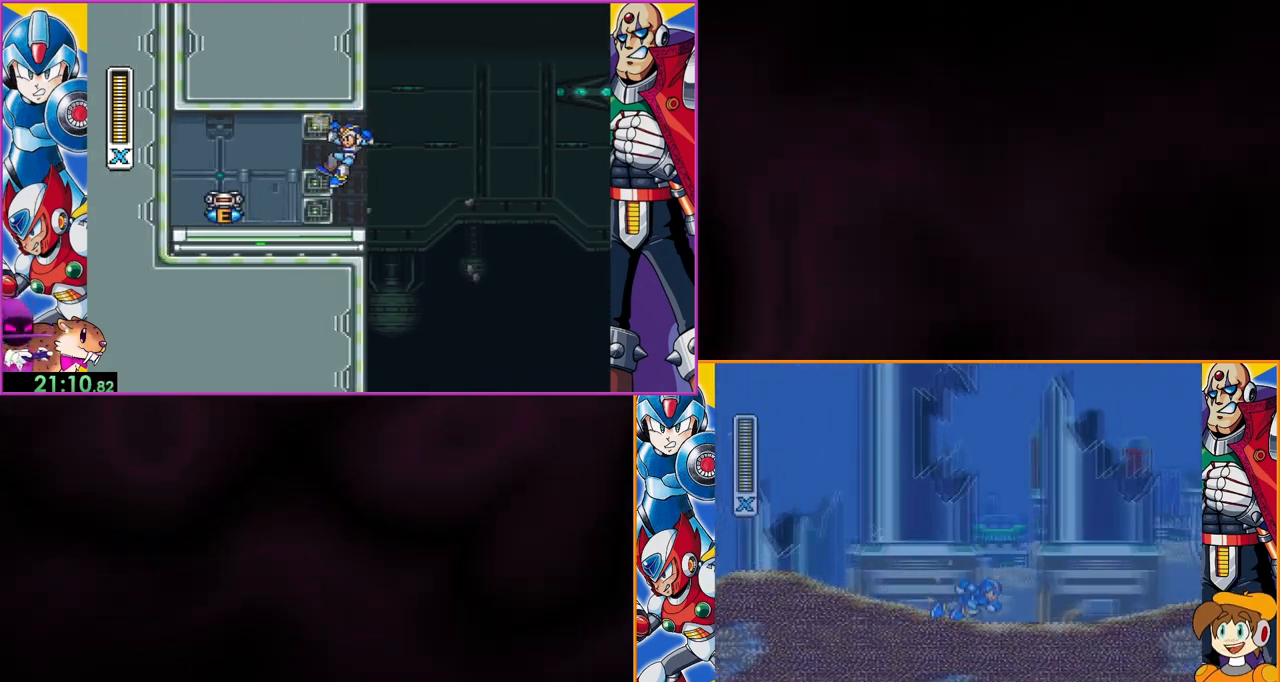
{"buttons": ["B", "Y"], "events": []}
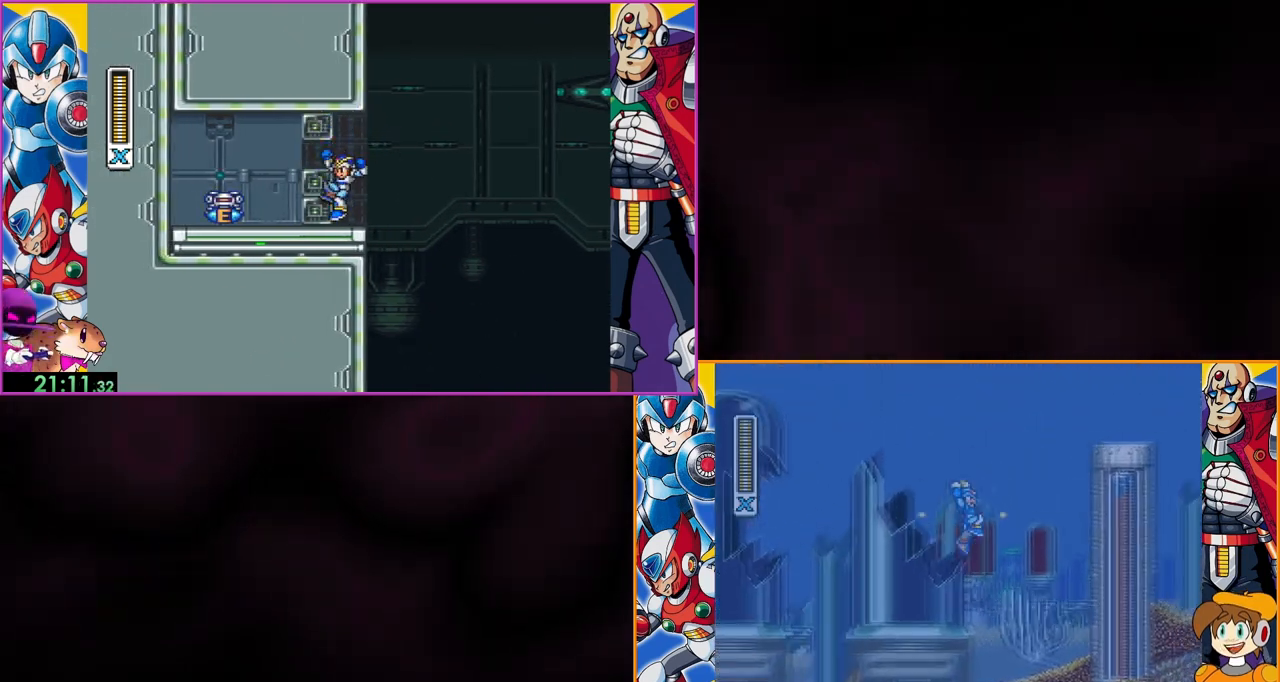
{"buttons": ["B", "Y"], "events": [[300, "B", "up"], [467, "B", "down"]]}
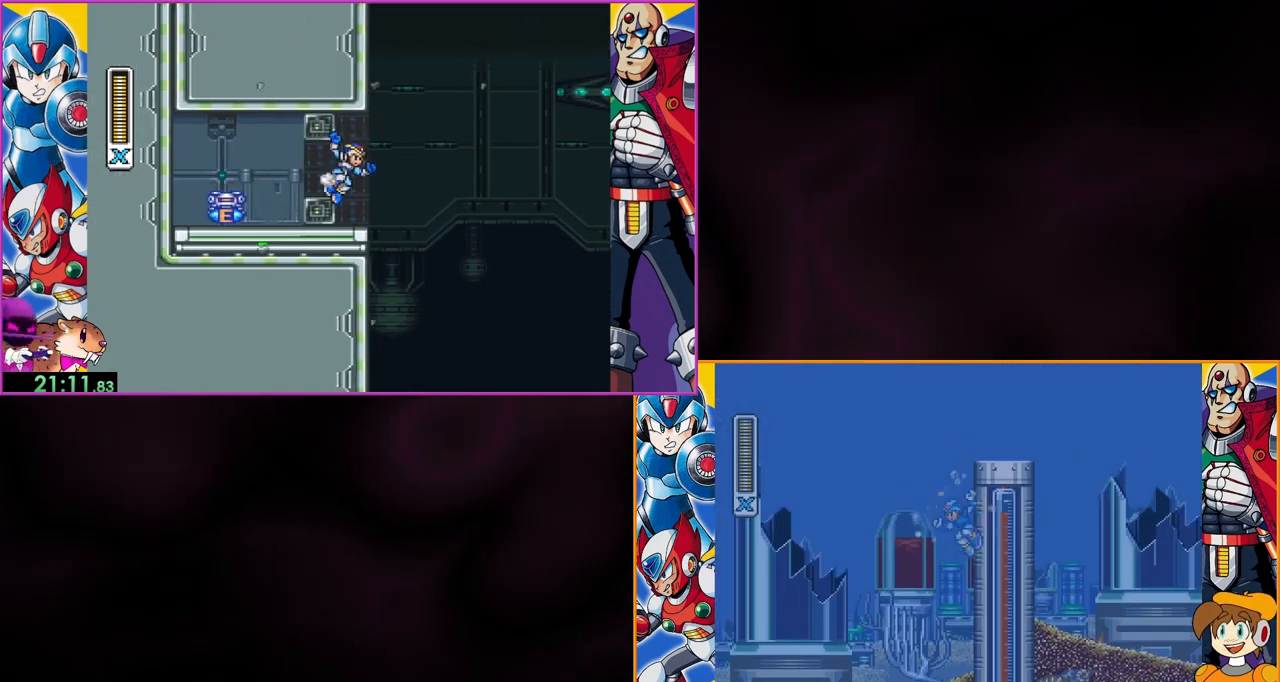
{"buttons": ["B", "Y"], "events": []}
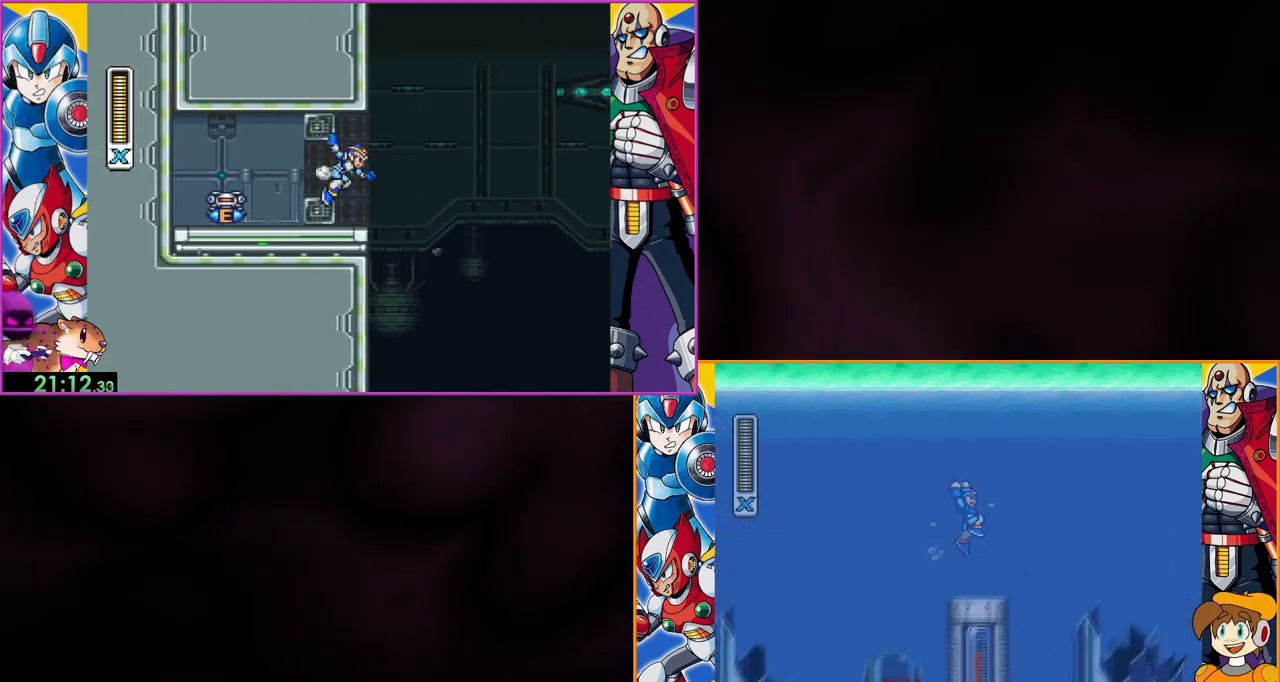
{"buttons": ["Y"], "events": [[167, "B", "up"]]}
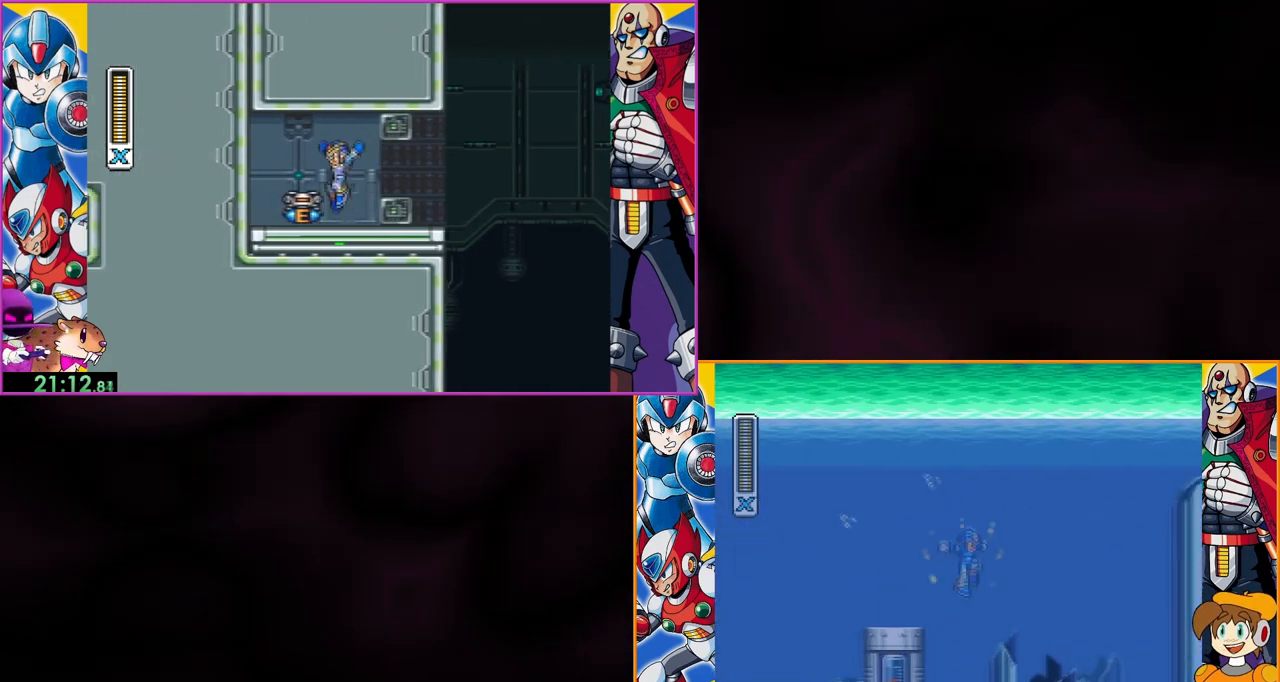
{"buttons": ["Y"], "events": []}
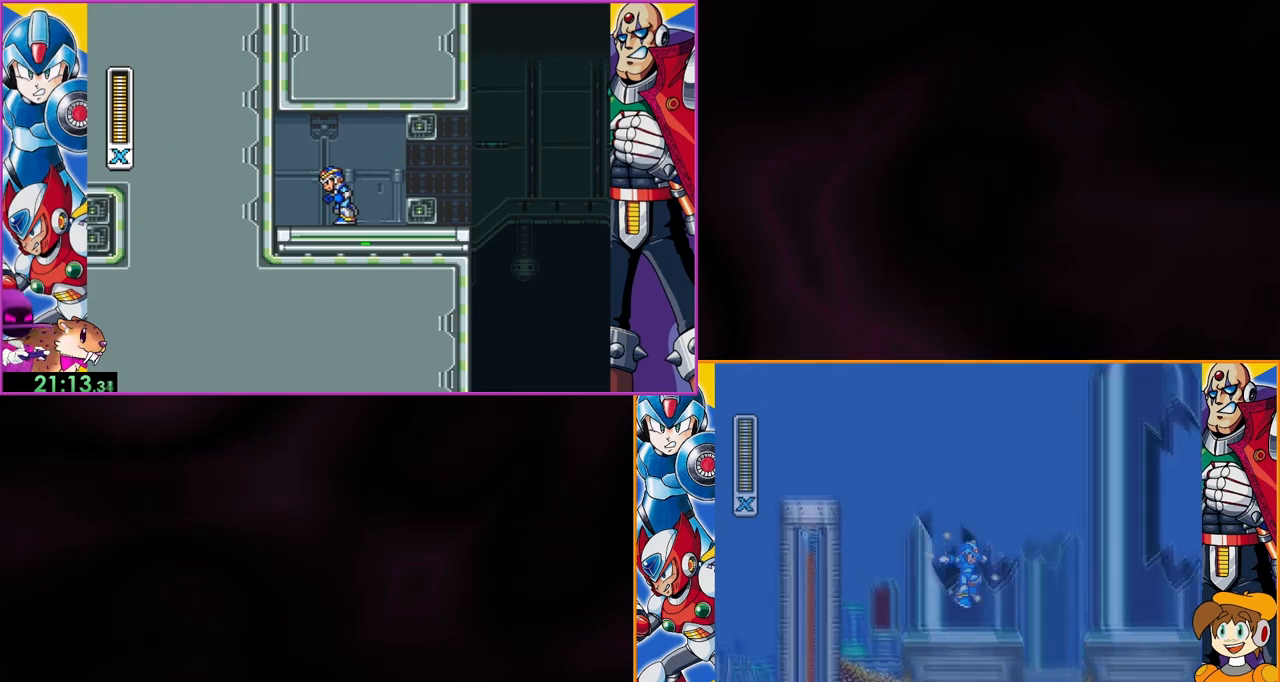
{"buttons": ["Y"], "events": []}
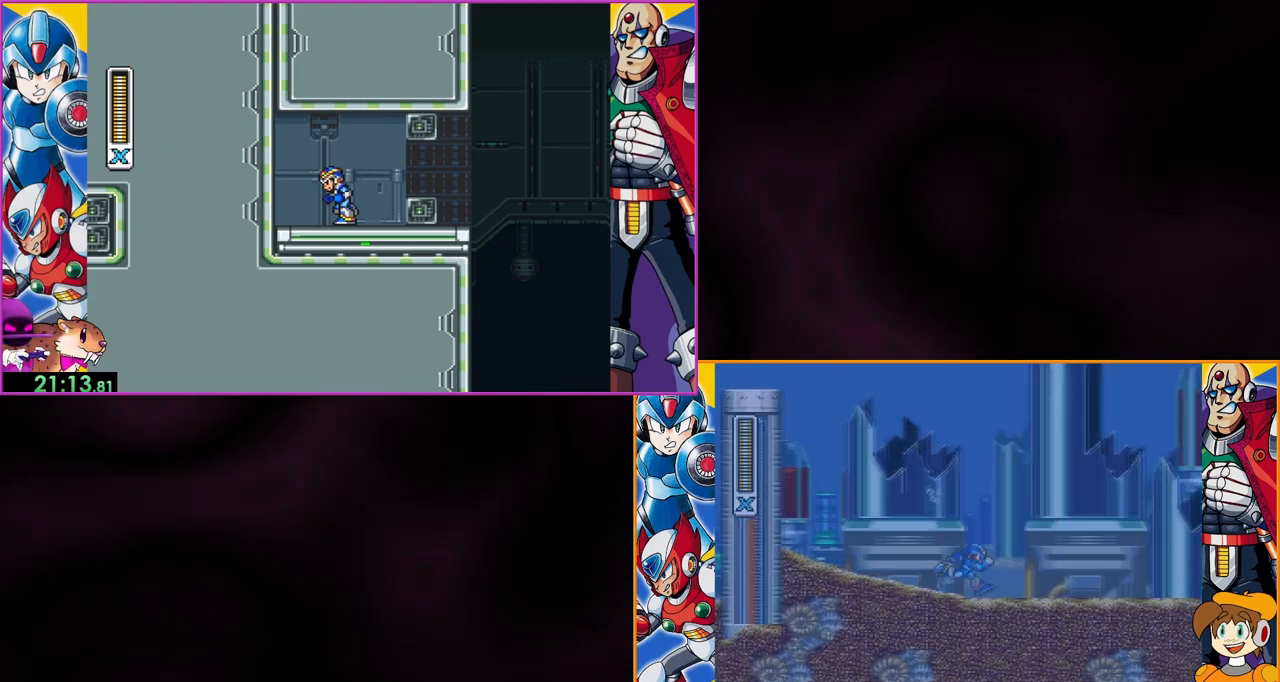
{"buttons": ["B", "Y"], "events": [[367, "B", "down"]]}
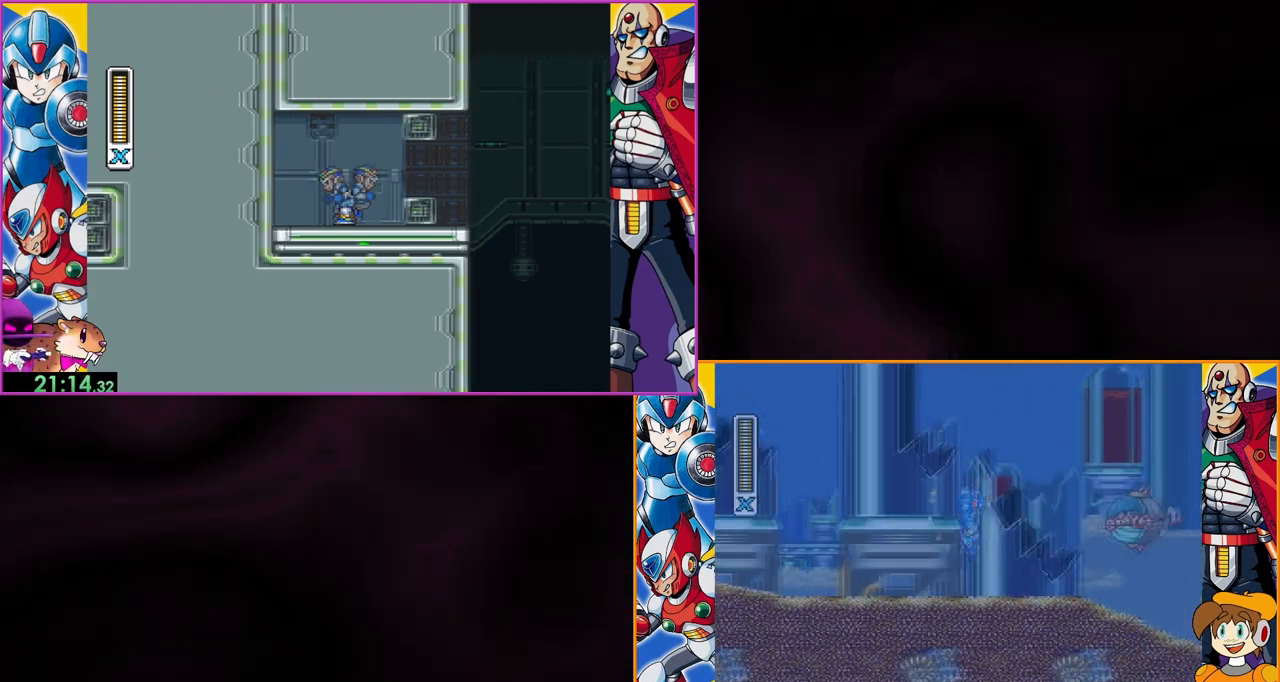
{"buttons": ["B", "Y"], "events": []}
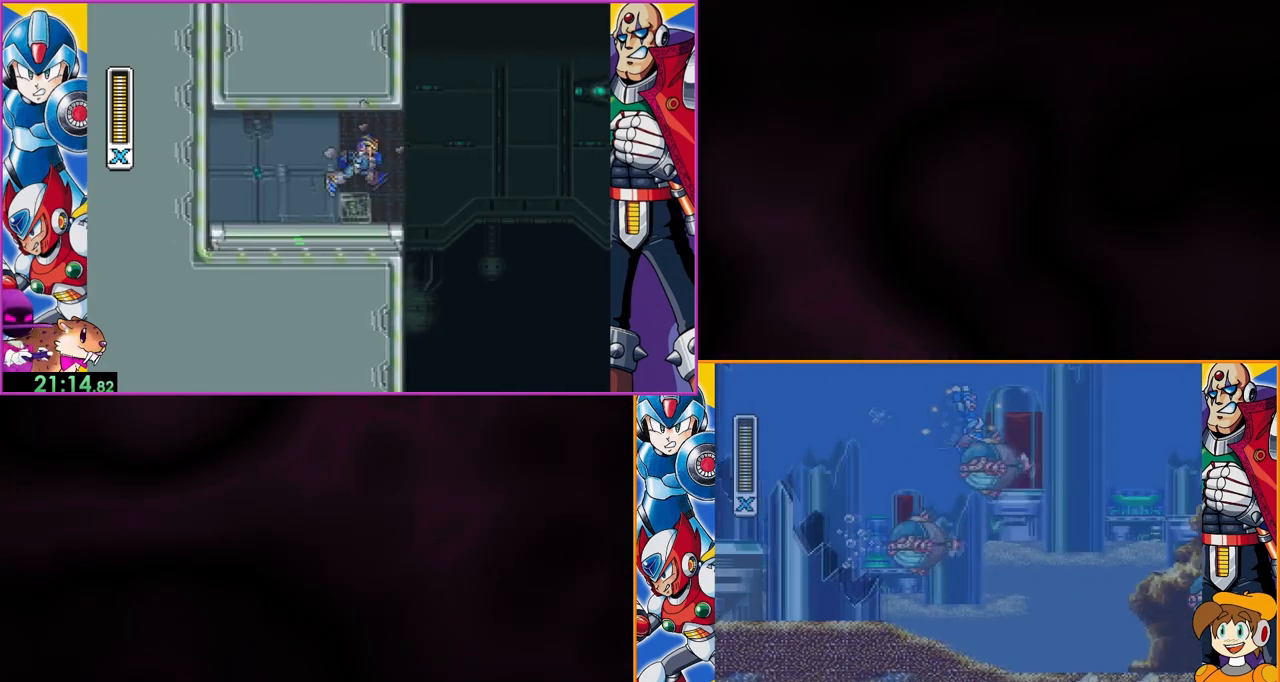
{"buttons": ["Y"], "events": [[467, "B", "up"]]}
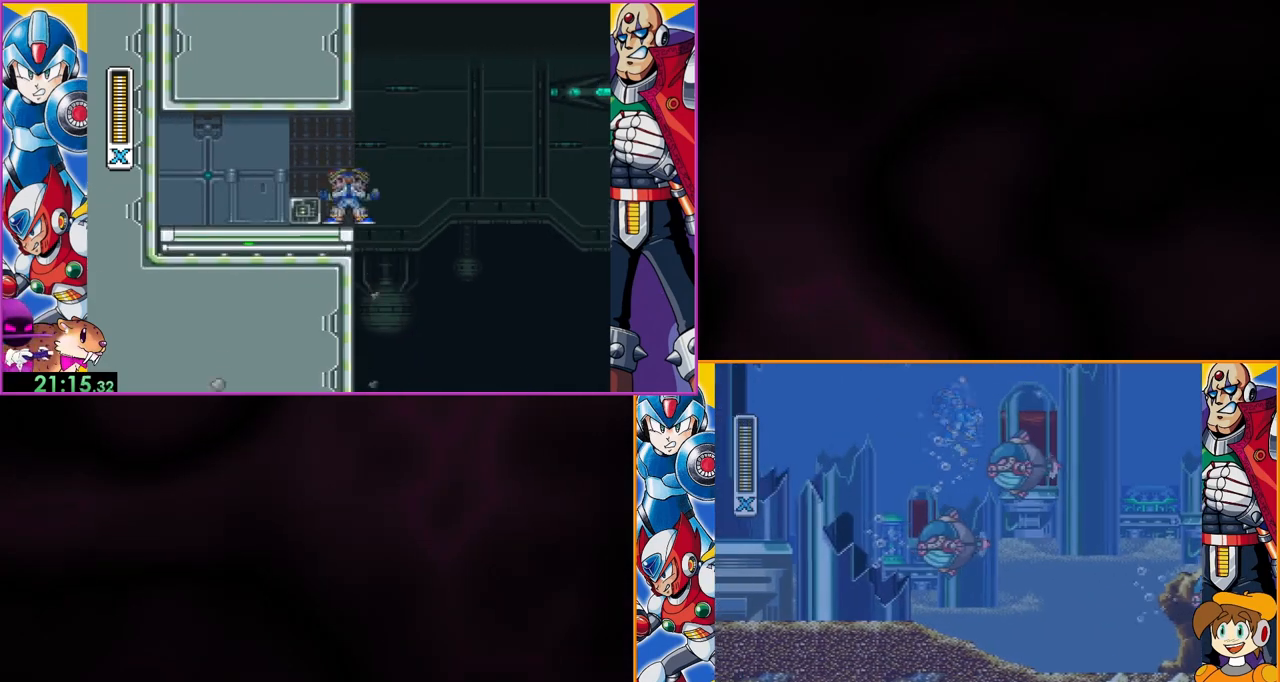
{"buttons": ["Y"], "events": []}
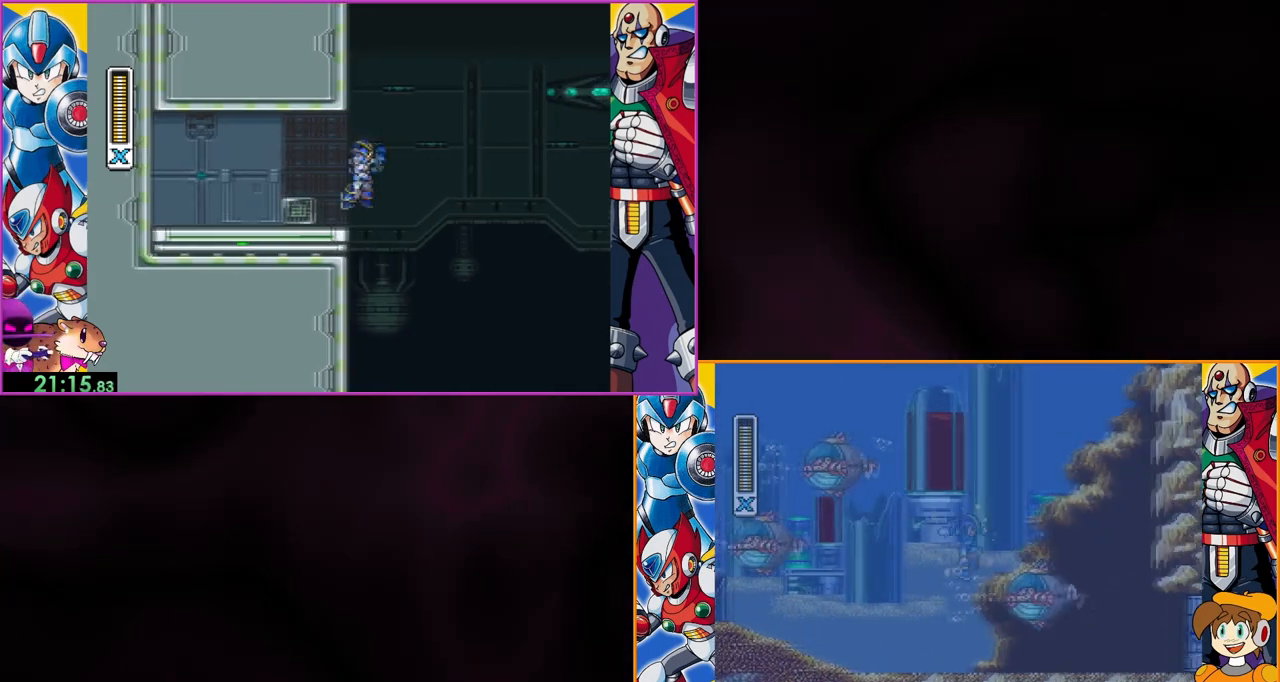
{"buttons": ["Y"], "events": []}
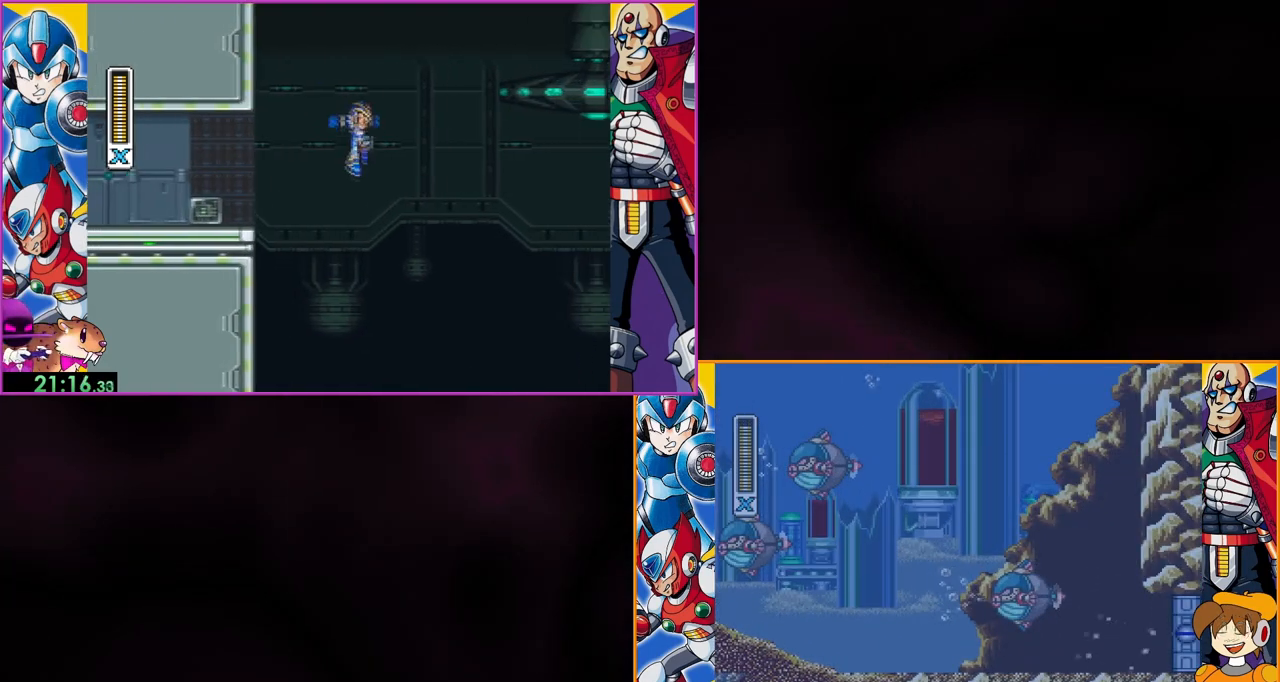
{"buttons": ["Y"], "events": []}
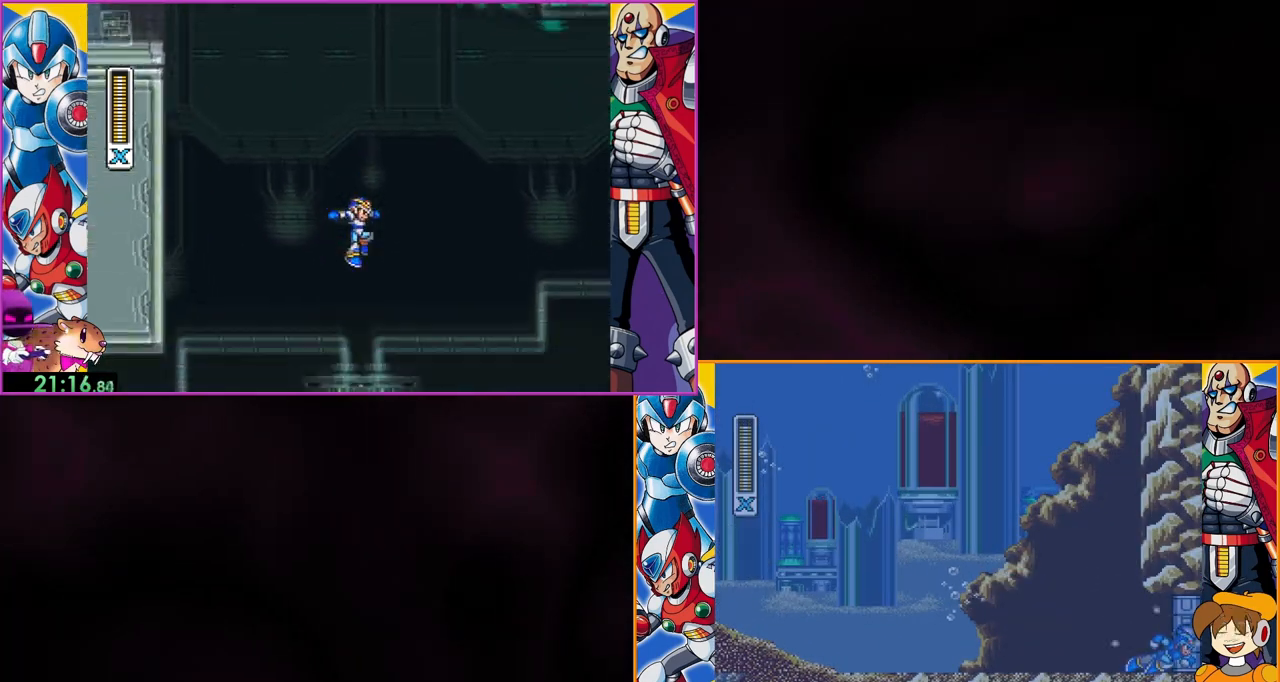
{"buttons": [], "events": [[433, "Y", "up"]]}
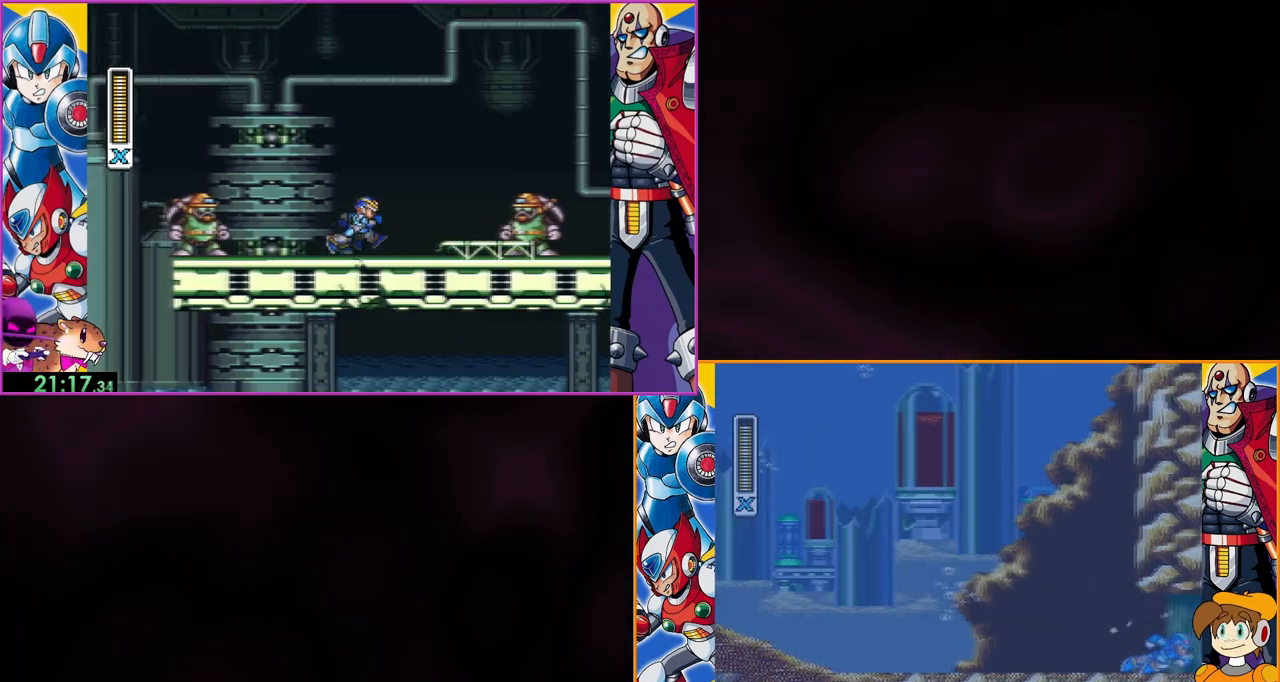
{"buttons": [], "events": []}
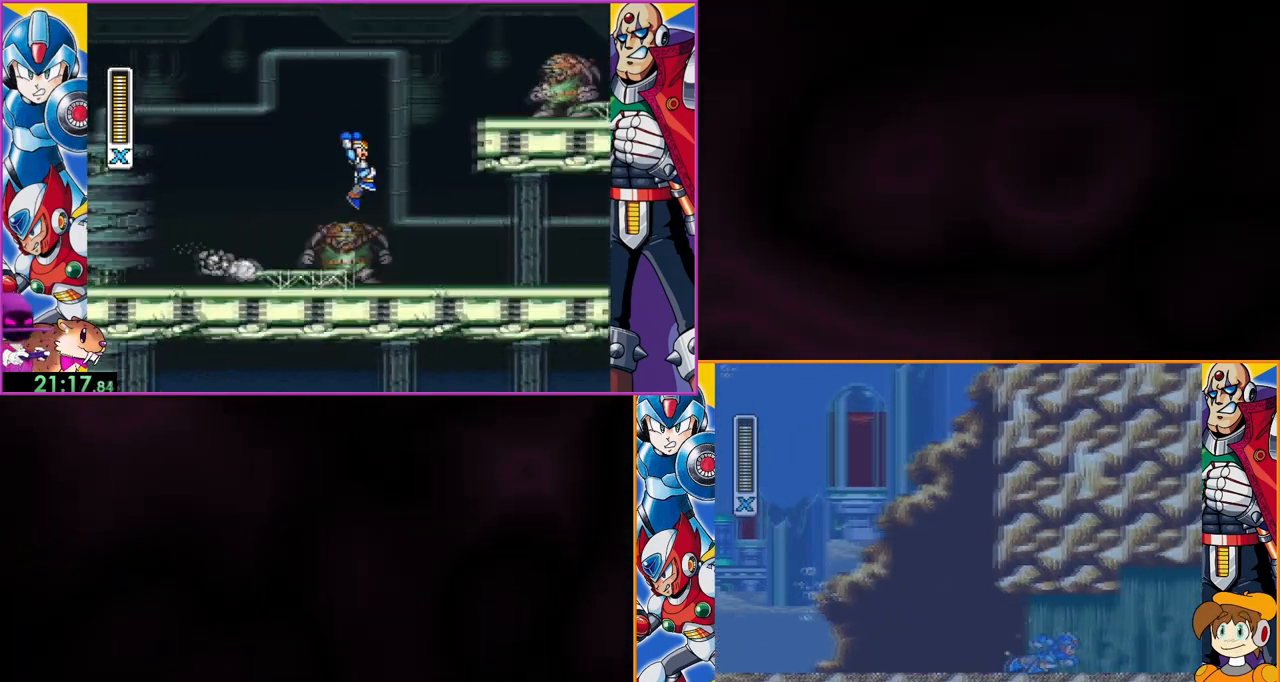
{"buttons": [], "events": []}
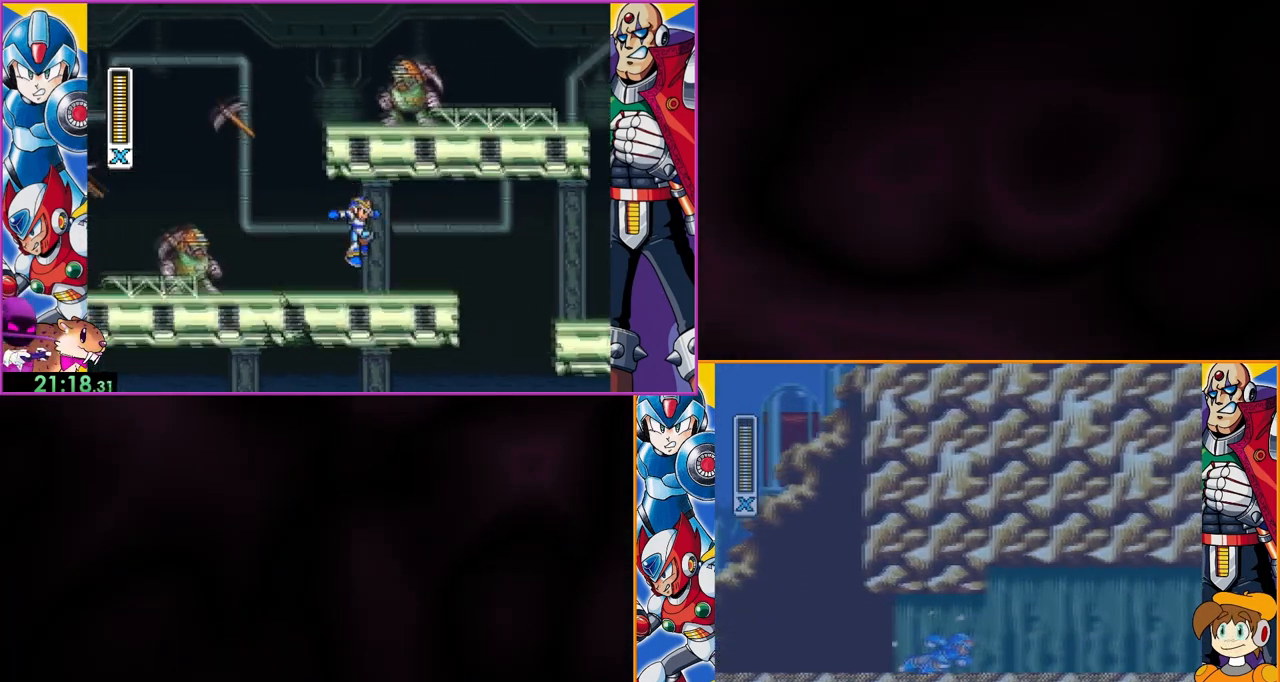
{"buttons": [], "events": []}
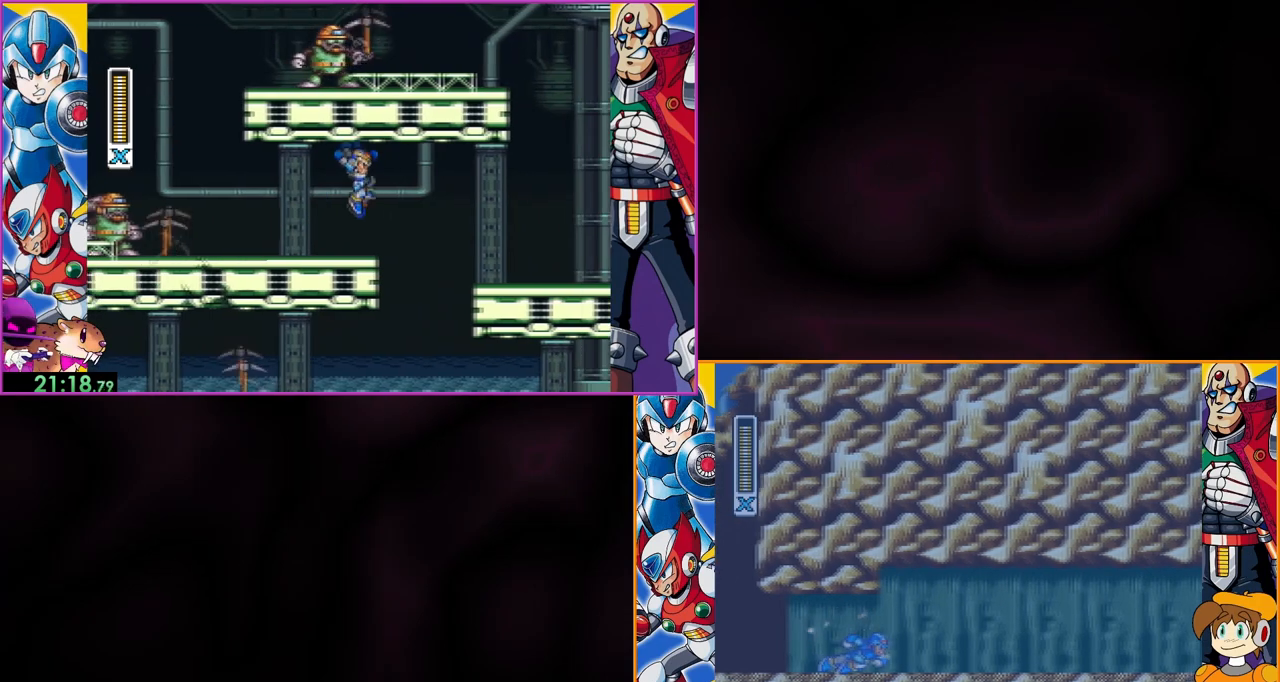
{"buttons": [], "events": []}
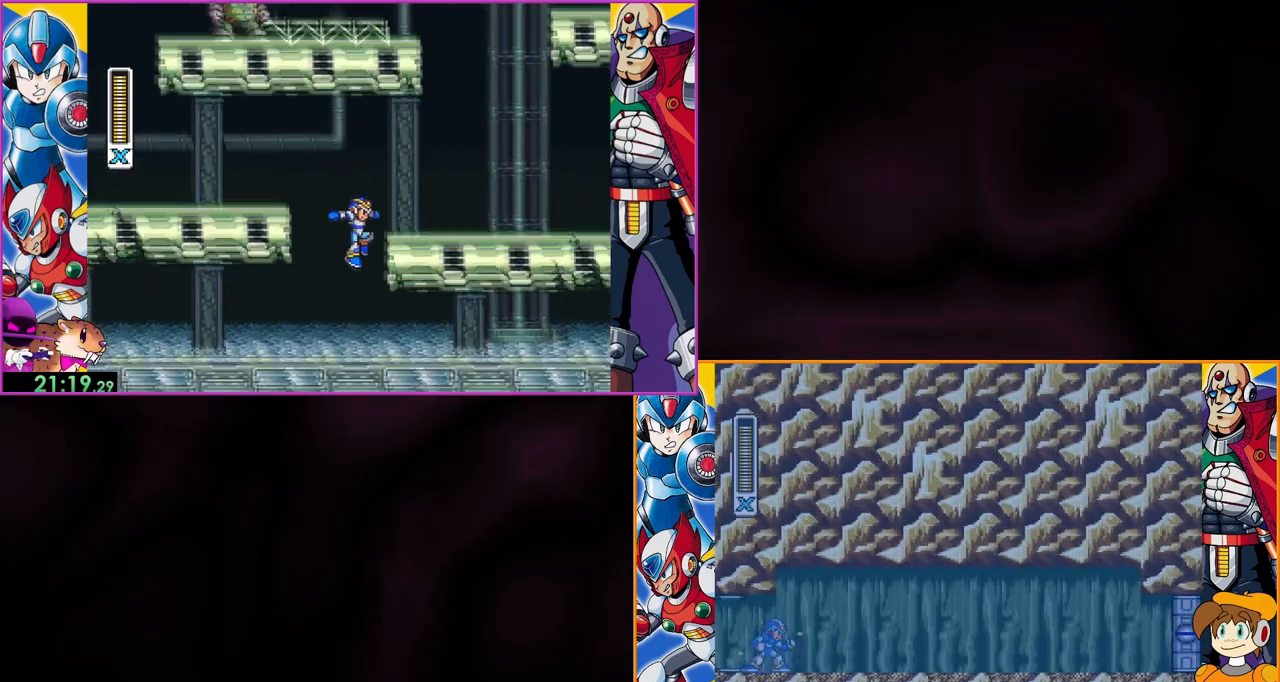
{"buttons": [], "events": []}
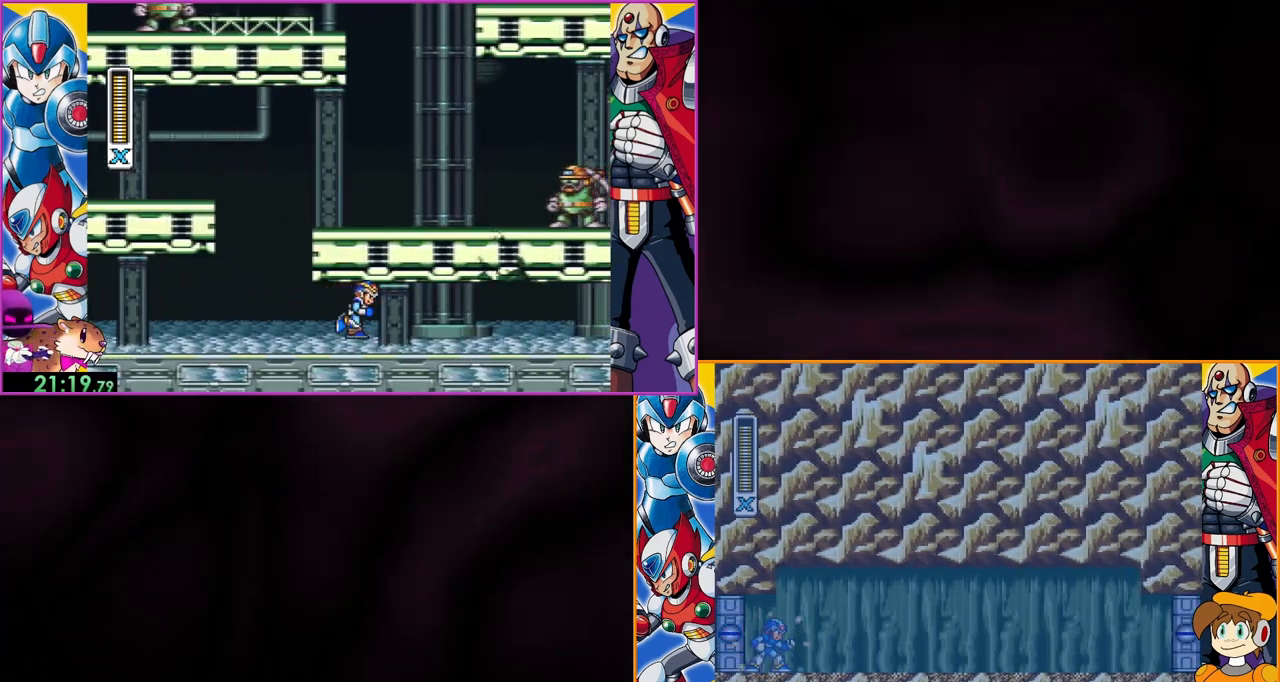
{"buttons": ["Y"], "events": [[367, "Y", "down"]]}
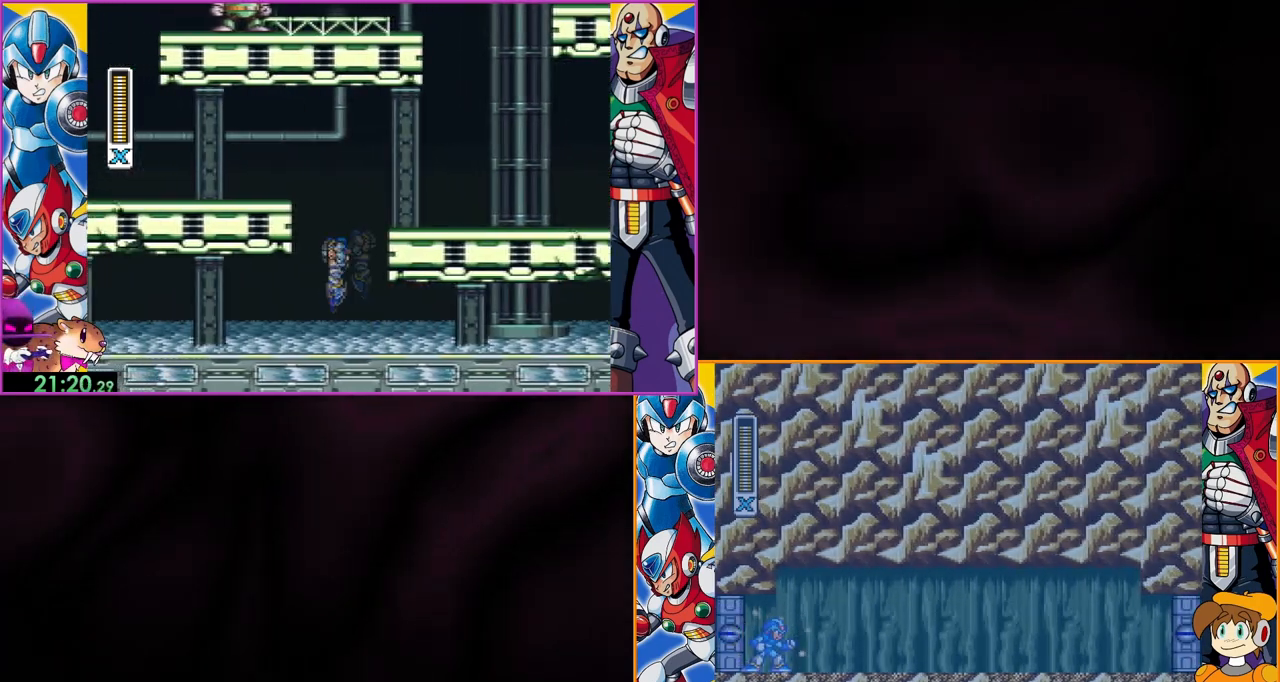
{"buttons": [], "events": [[167, "Y", "up"]]}
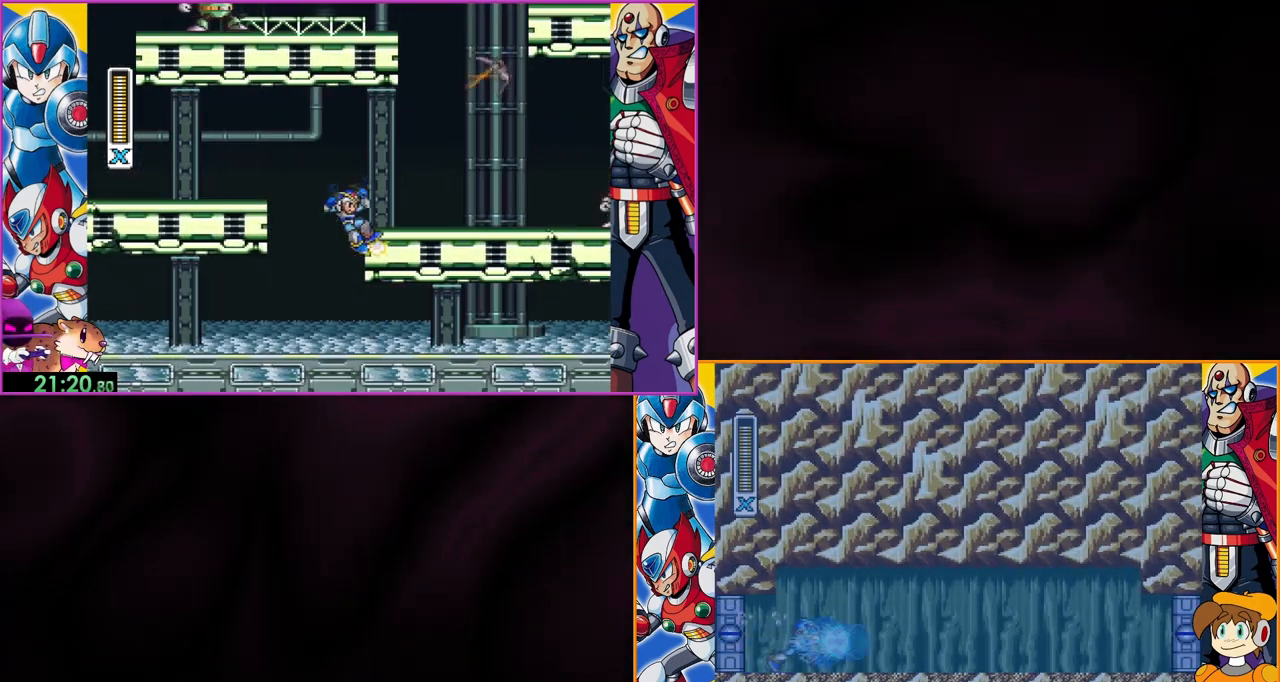
{"buttons": [], "events": []}